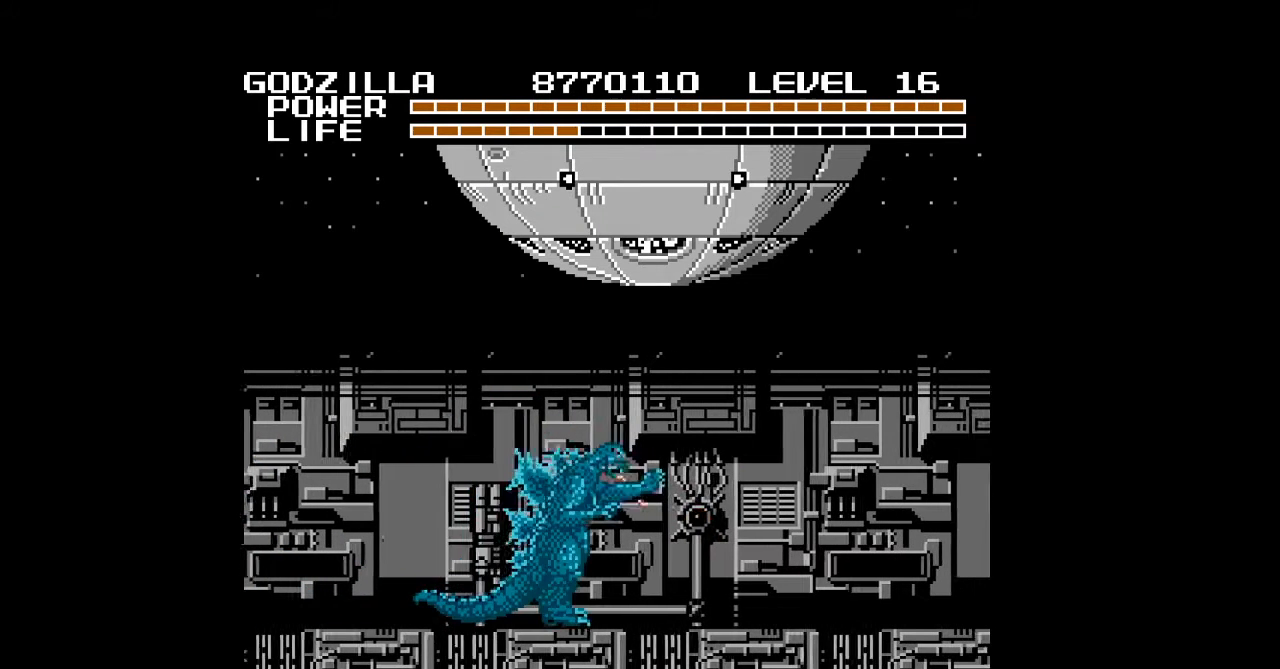
Gameplay with a controller (Nintendo layout); each line is a JSON object with the inputs held at the frame after it. "events" lists button and stick changes between this image and that frame as [ms after this image, input, new state], when the widget could be followed in between. Not read: L3 R3 START.
{"buttons": ["A", "DPAD_RIGHT"], "events": [[33, "A", "down"], [67, "A", "up"], [100, "A", "down"], [133, "A", "up"], [167, "A", "down"], [200, "A", "up"], [233, "A", "down"], [267, "A", "up"], [300, "A", "down"], [333, "A", "up"], [367, "A", "down"], [400, "A", "up"], [433, "A", "down"], [467, "A", "up"], [500, "A", "down"]]}
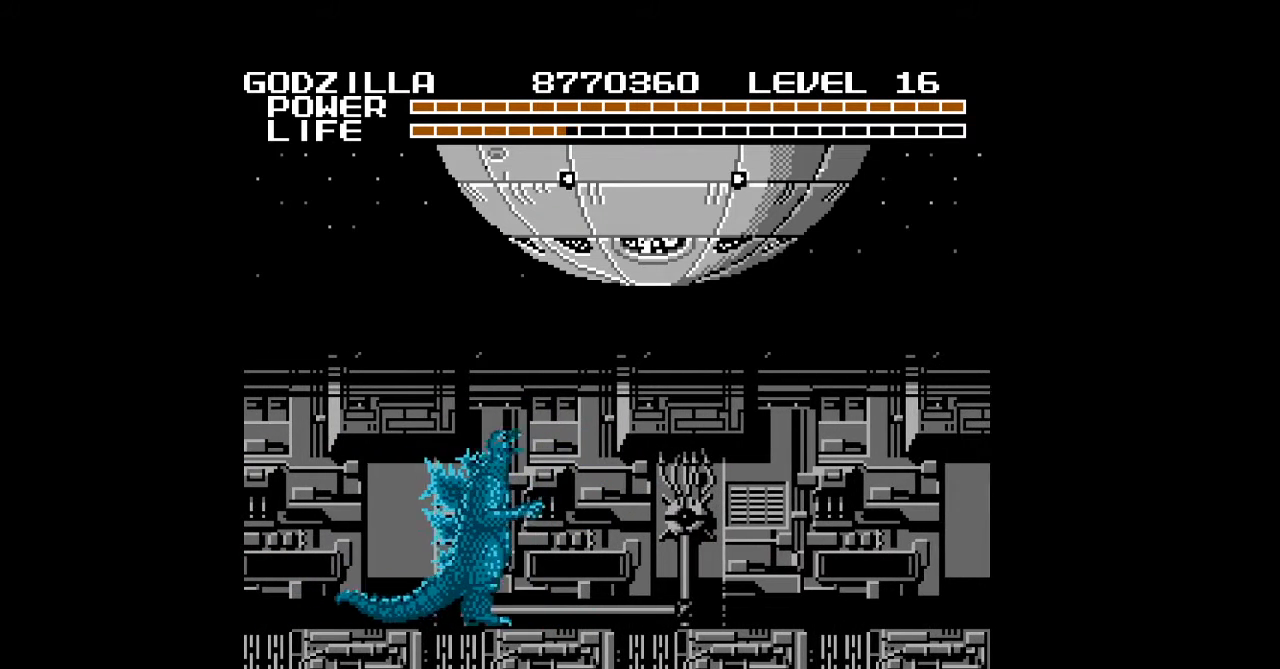
{"buttons": ["DPAD_RIGHT"], "events": [[33, "A", "up"], [67, "A", "down"], [100, "A", "up"], [133, "A", "down"], [167, "A", "up"], [200, "A", "down"], [233, "A", "up"], [267, "A", "down"], [300, "A", "up"], [333, "A", "down"], [367, "A", "up"], [400, "A", "down"], [433, "A", "up"], [467, "A", "down"], [500, "A", "up"]]}
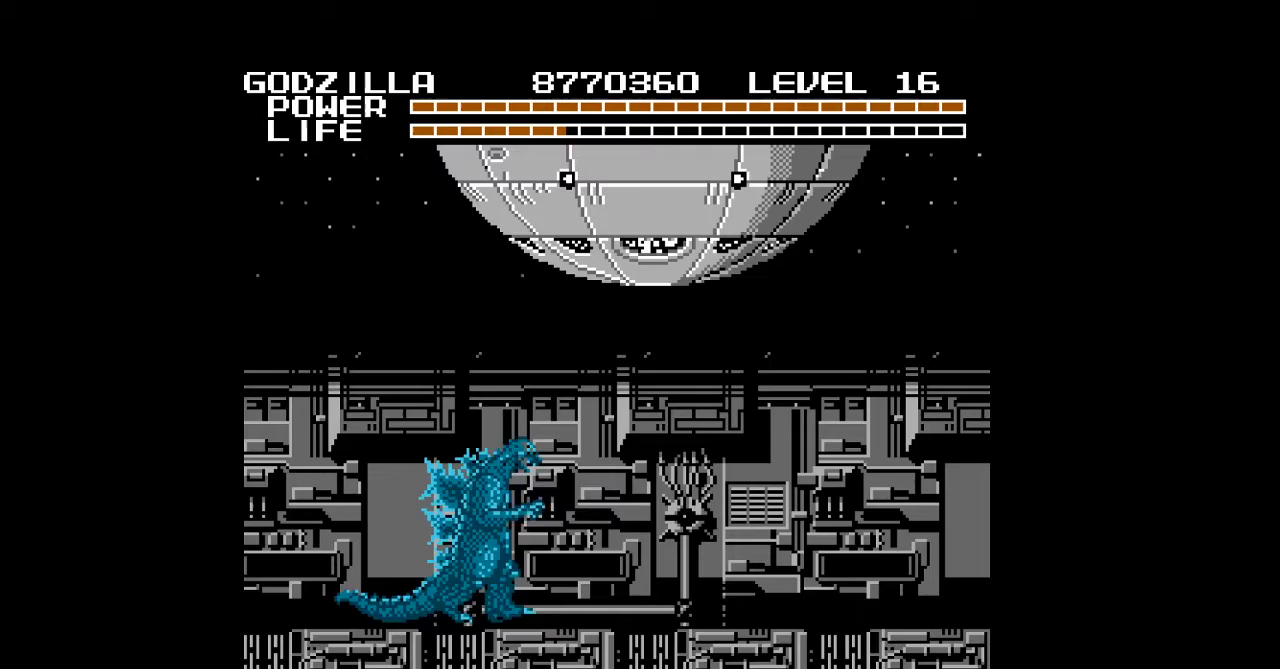
{"buttons": ["A", "DPAD_RIGHT"], "events": [[33, "A", "down"], [67, "A", "up"], [100, "A", "down"], [133, "A", "up"], [167, "A", "down"], [200, "A", "up"], [233, "A", "down"], [267, "A", "up"], [300, "A", "down"], [333, "A", "up"], [367, "A", "down"], [400, "A", "up"], [433, "A", "down"], [467, "A", "up"], [500, "A", "down"]]}
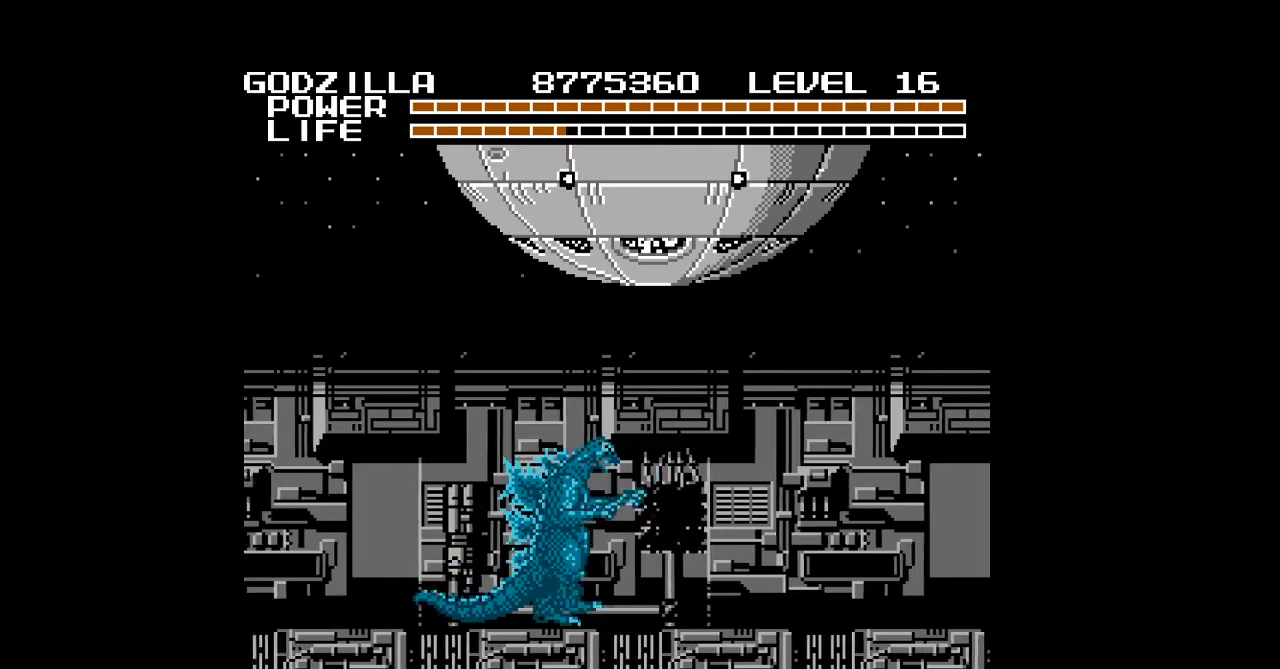
{"buttons": ["DPAD_RIGHT"], "events": [[33, "A", "up"], [67, "A", "down"], [100, "A", "up"], [133, "A", "down"], [167, "A", "up"], [200, "A", "down"], [233, "A", "up"], [267, "A", "down"], [300, "A", "up"], [333, "A", "down"], [367, "A", "up"], [400, "A", "down"], [433, "A", "up"], [467, "A", "down"], [500, "A", "up"]]}
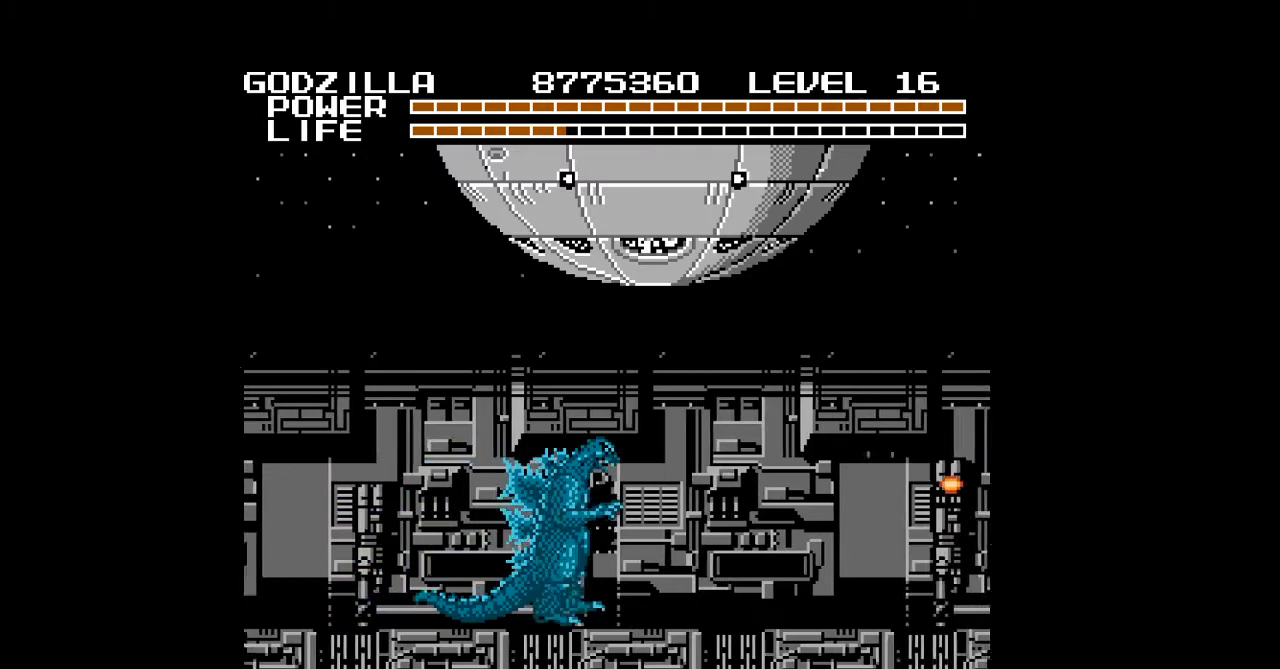
{"buttons": ["A", "DPAD_RIGHT"], "events": [[33, "A", "down"], [67, "A", "up"], [100, "A", "down"], [133, "A", "up"], [167, "A", "down"], [200, "A", "up"], [233, "A", "down"], [267, "A", "up"], [300, "A", "down"], [333, "A", "up"], [367, "A", "down"], [400, "A", "up"], [433, "A", "down"], [467, "A", "up"], [500, "A", "down"]]}
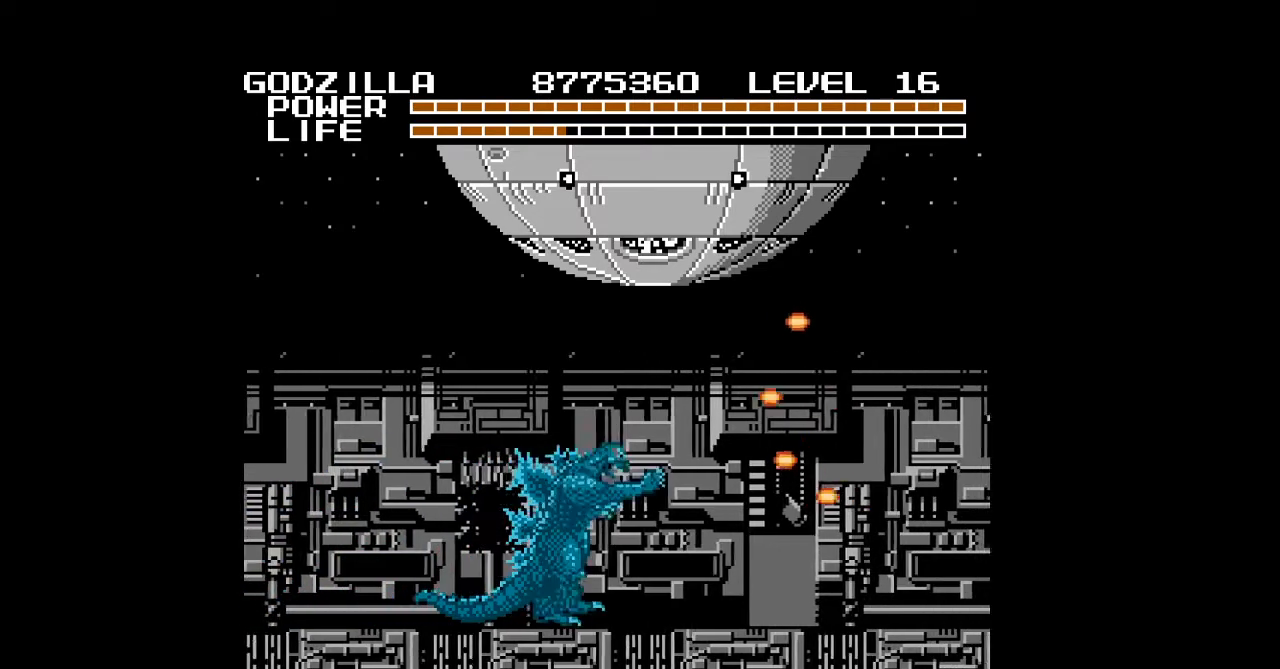
{"buttons": ["DPAD_RIGHT"], "events": [[33, "A", "up"], [67, "A", "down"], [100, "A", "up"], [133, "A", "down"], [167, "A", "up"], [200, "A", "down"], [233, "A", "up"], [267, "A", "down"], [300, "A", "up"], [333, "A", "down"], [367, "A", "up"], [400, "A", "down"], [433, "A", "up"], [467, "A", "down"], [500, "A", "up"]]}
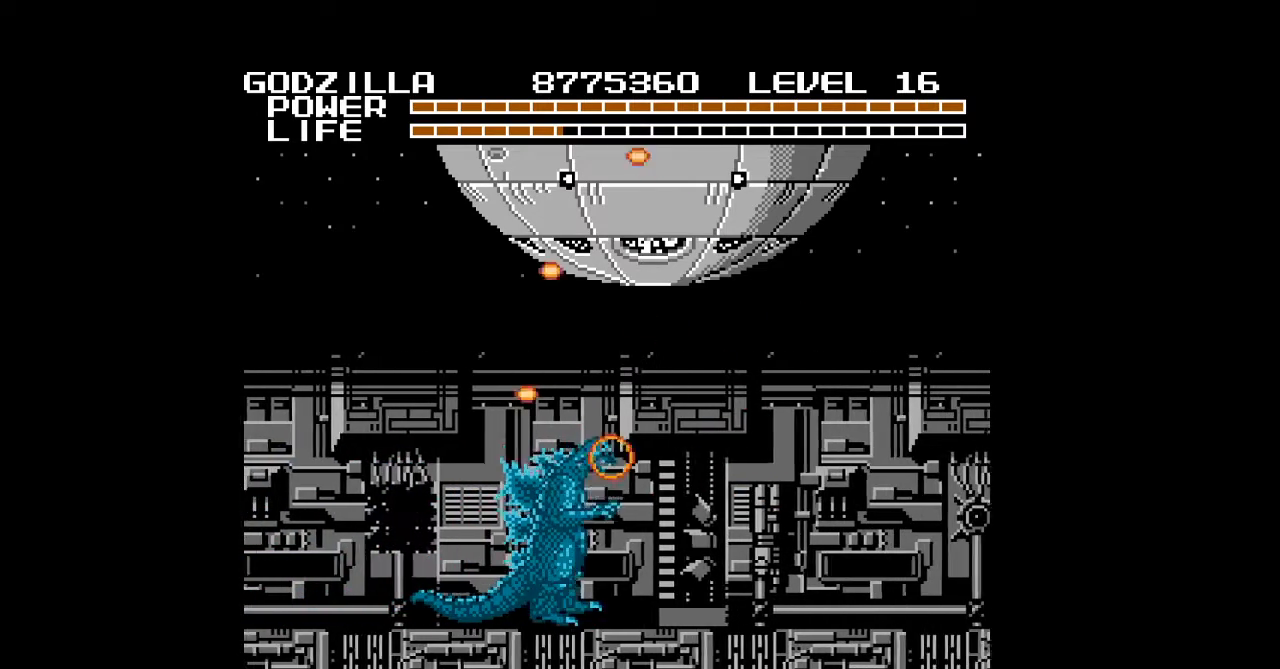
{"buttons": ["A", "DPAD_RIGHT"], "events": [[33, "A", "down"], [67, "A", "up"], [100, "A", "down"], [133, "A", "up"], [167, "A", "down"], [200, "A", "up"], [233, "A", "down"], [267, "A", "up"], [300, "A", "down"], [333, "A", "up"], [367, "A", "down"], [400, "A", "up"], [433, "A", "down"], [467, "A", "up"], [500, "A", "down"]]}
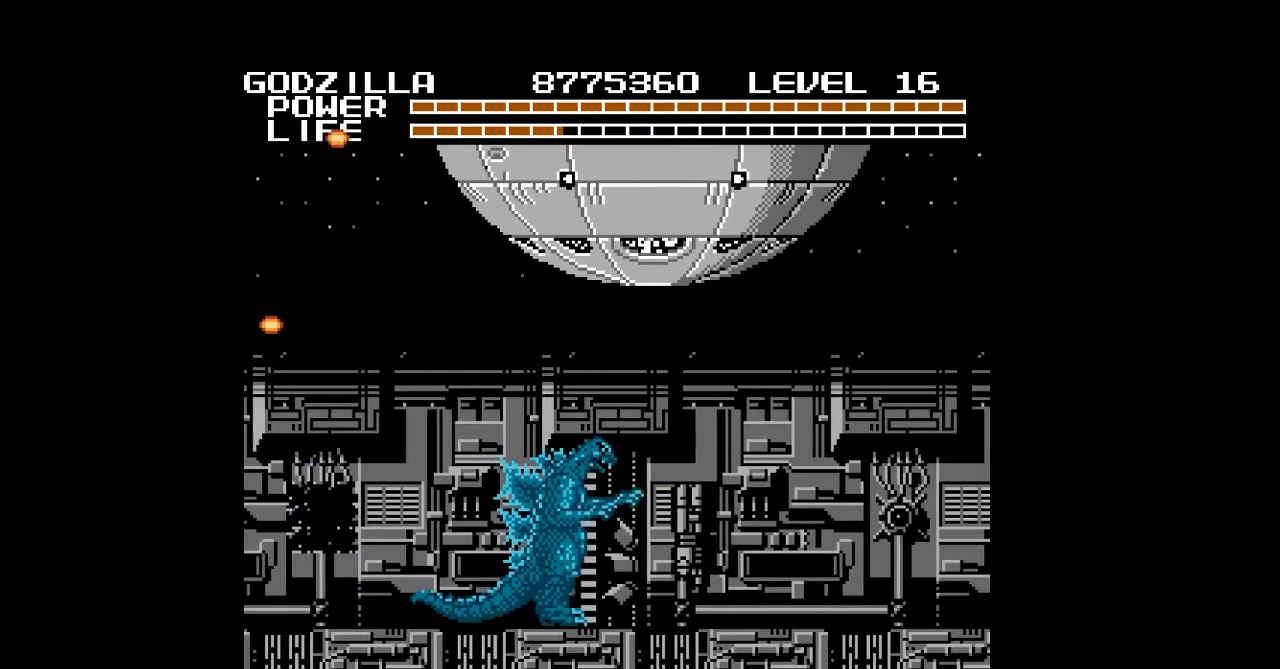
{"buttons": ["DPAD_UP"], "events": [[33, "A", "up"], [67, "A", "down"], [67, "DPAD_RIGHT", "up"], [100, "A", "up"], [133, "A", "down"], [167, "A", "up"], [200, "B", "down"], [233, "B", "up"], [267, "B", "down"], [300, "B", "up"], [333, "B", "down"], [367, "B", "up"], [400, "B", "down"], [433, "B", "up"], [467, "B", "down"], [467, "DPAD_UP", "down"], [500, "B", "up"]]}
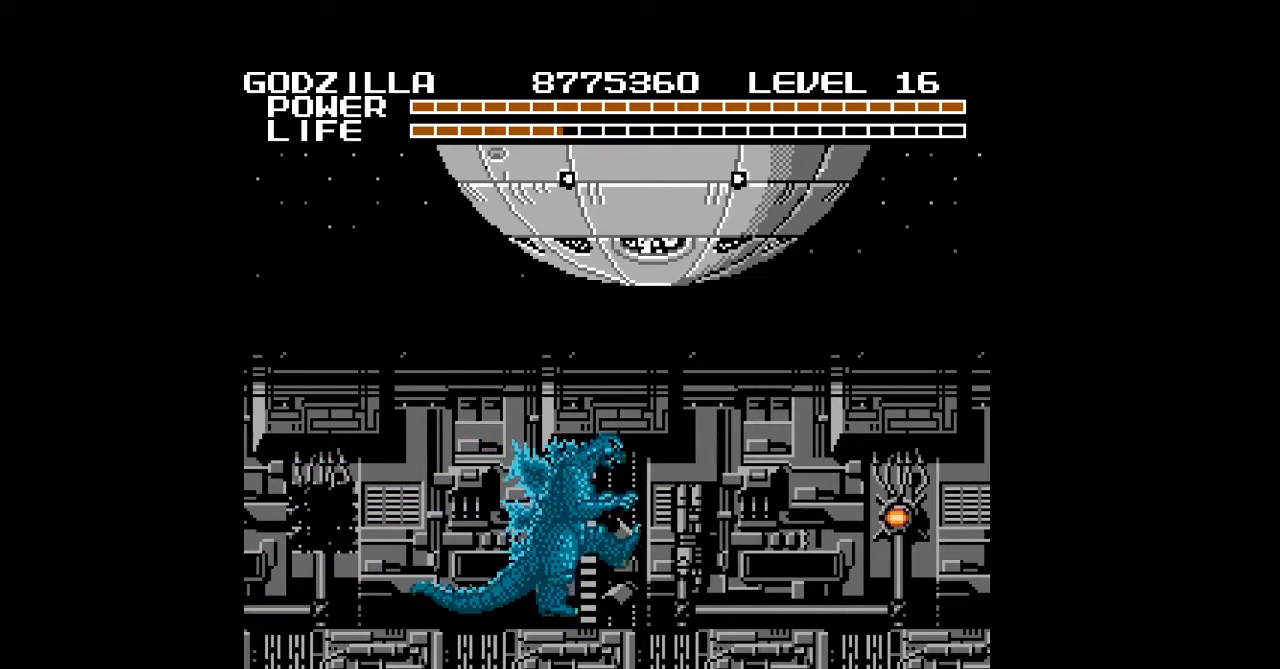
{"buttons": ["B"], "events": [[33, "B", "down"], [67, "B", "up"], [67, "DPAD_UP", "up"], [100, "B", "down"], [133, "B", "up"], [133, "DPAD_RIGHT", "down"], [167, "B", "down"], [200, "B", "up"], [233, "B", "down"], [267, "B", "up"], [300, "B", "down"], [300, "DPAD_RIGHT", "up"], [333, "B", "up"], [367, "B", "down"], [400, "B", "up"], [433, "B", "down"], [467, "B", "up"], [500, "B", "down"]]}
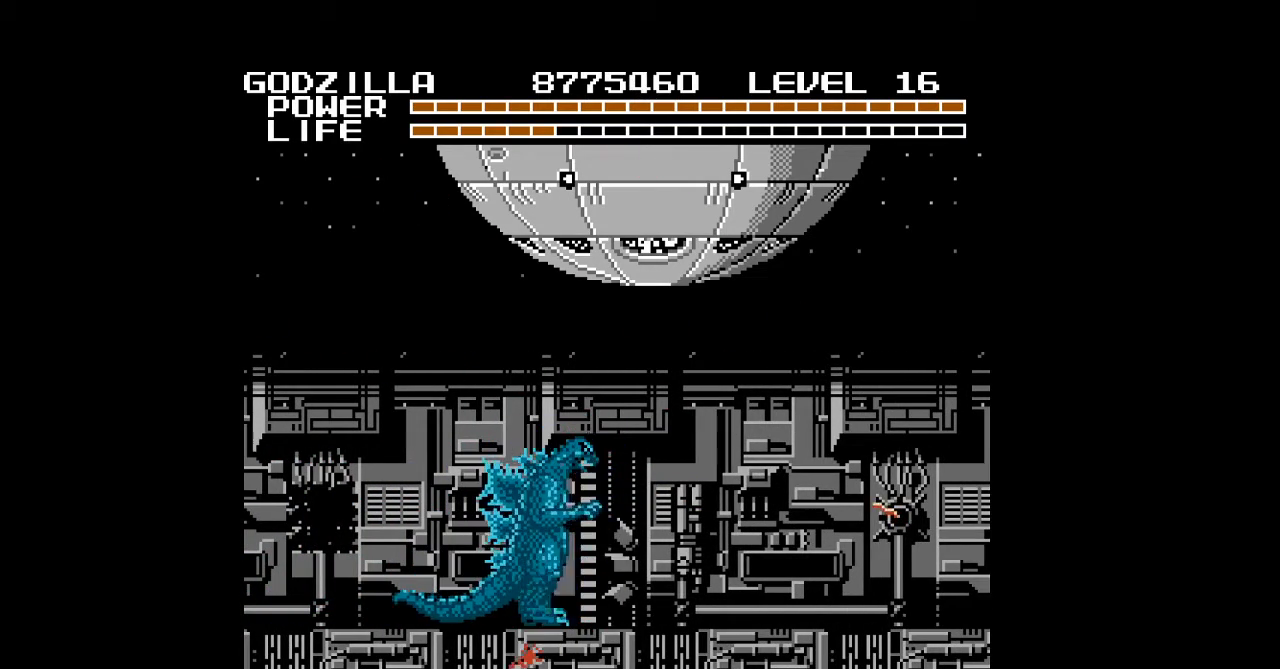
{"buttons": ["DPAD_RIGHT"], "events": [[33, "B", "up"], [67, "B", "down"], [100, "B", "up"], [133, "B", "down"], [167, "B", "up"], [200, "B", "down"], [233, "B", "up"], [267, "B", "down"], [300, "B", "up"], [333, "B", "down"], [367, "B", "up"], [400, "B", "down"], [433, "B", "up"], [467, "B", "down"], [500, "B", "up"], [500, "DPAD_RIGHT", "down"]]}
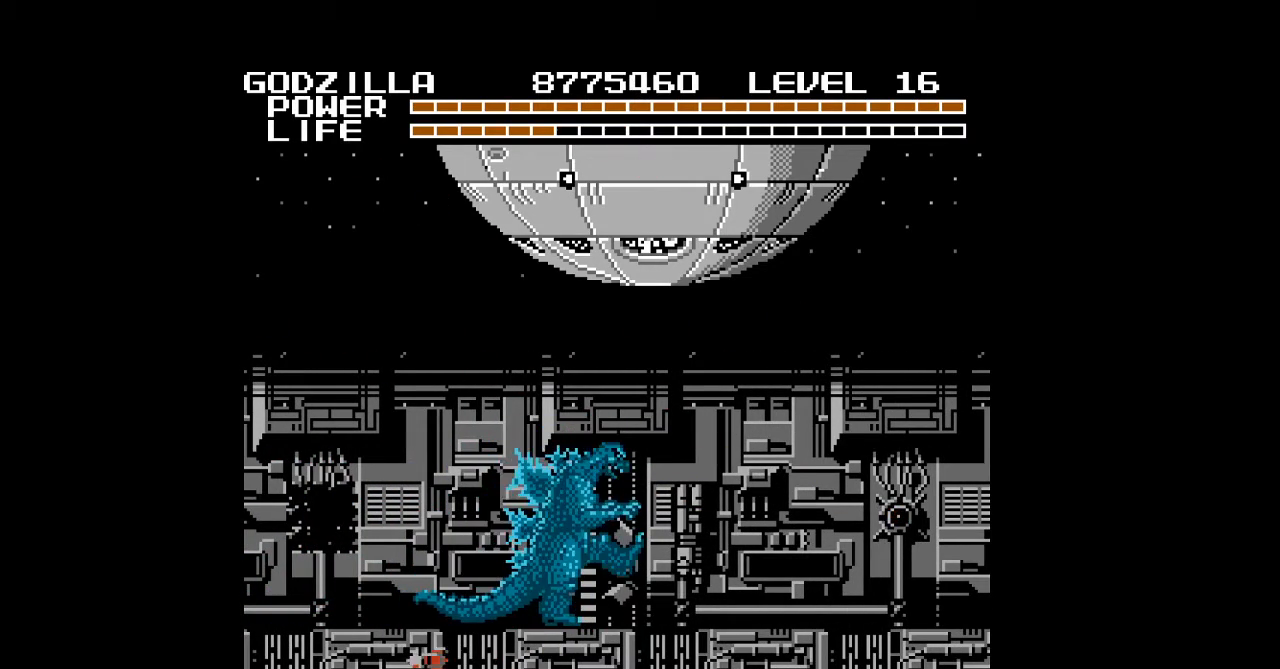
{"buttons": ["B"], "events": [[33, "B", "down"], [67, "B", "up"], [100, "B", "down"], [133, "B", "up"], [167, "B", "down"], [200, "B", "up"], [200, "DPAD_RIGHT", "up"], [233, "B", "down"], [267, "B", "up"], [300, "B", "down"], [300, "DPAD_LEFT", "down"], [333, "B", "up"], [367, "B", "down"], [400, "B", "up"], [433, "B", "down"], [467, "B", "up"], [467, "DPAD_LEFT", "up"], [500, "B", "down"]]}
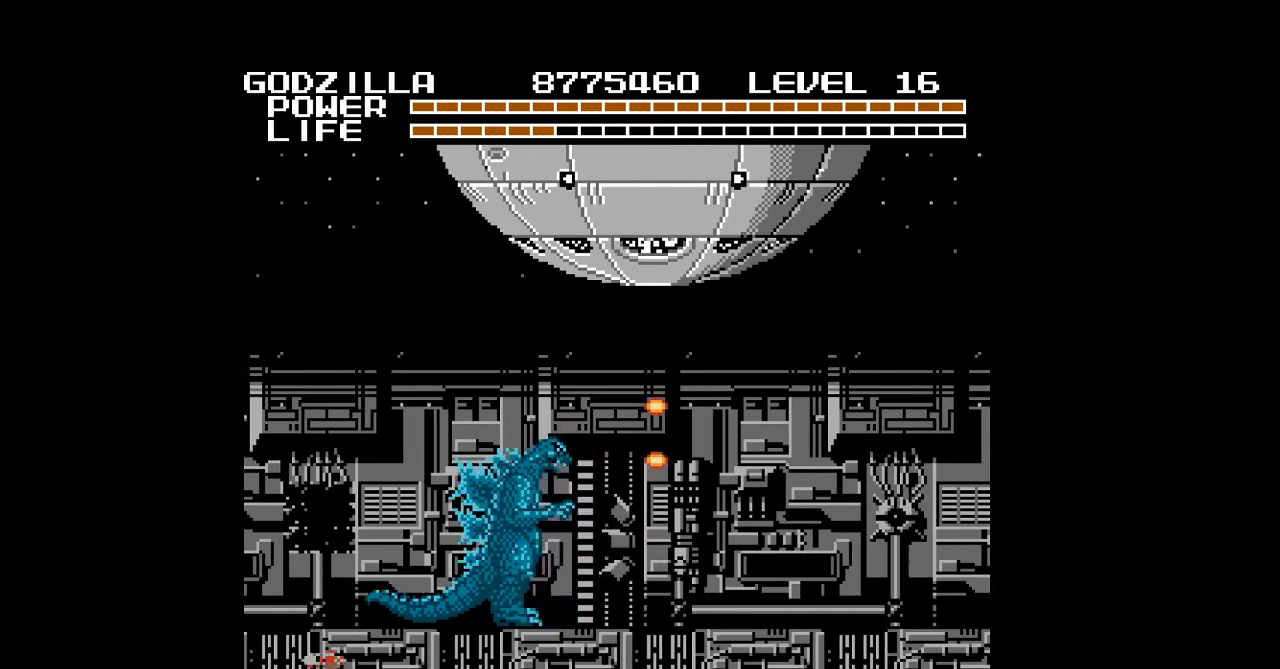
{"buttons": [], "events": [[33, "B", "up"], [33, "DPAD_RIGHT", "down"], [67, "B", "down"], [100, "B", "up"], [133, "B", "down"], [133, "DPAD_RIGHT", "up"], [167, "B", "up"], [200, "B", "down"], [233, "B", "up"], [267, "B", "down"], [300, "B", "up"], [333, "B", "down"], [367, "B", "up"], [400, "B", "down"], [433, "B", "up"], [467, "B", "down"], [500, "B", "up"]]}
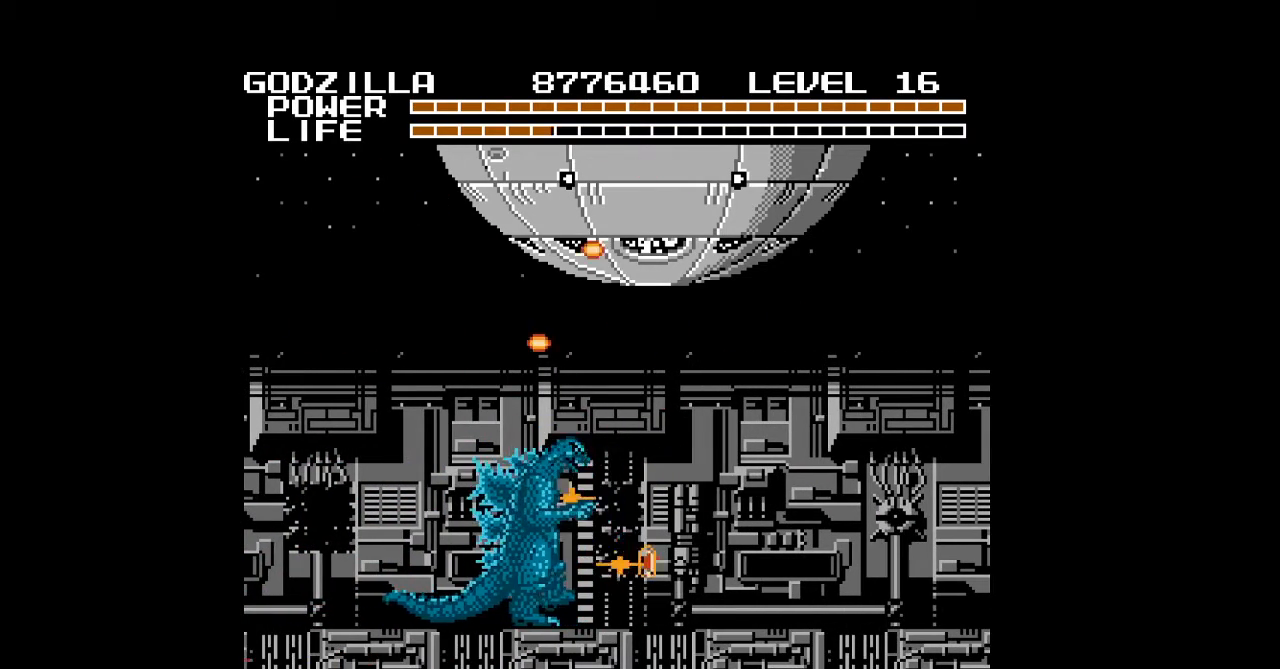
{"buttons": ["B", "DPAD_RIGHT"], "events": [[33, "B", "down"], [67, "B", "up"], [67, "DPAD_RIGHT", "down"], [100, "B", "down"], [133, "B", "up"], [133, "DPAD_UP", "down"], [167, "B", "down"], [200, "B", "up"], [233, "B", "down"], [267, "B", "up"], [267, "DPAD_UP", "up"], [300, "B", "down"], [333, "B", "up"], [367, "B", "down"], [400, "B", "up"], [433, "B", "down"], [467, "B", "up"], [500, "B", "down"]]}
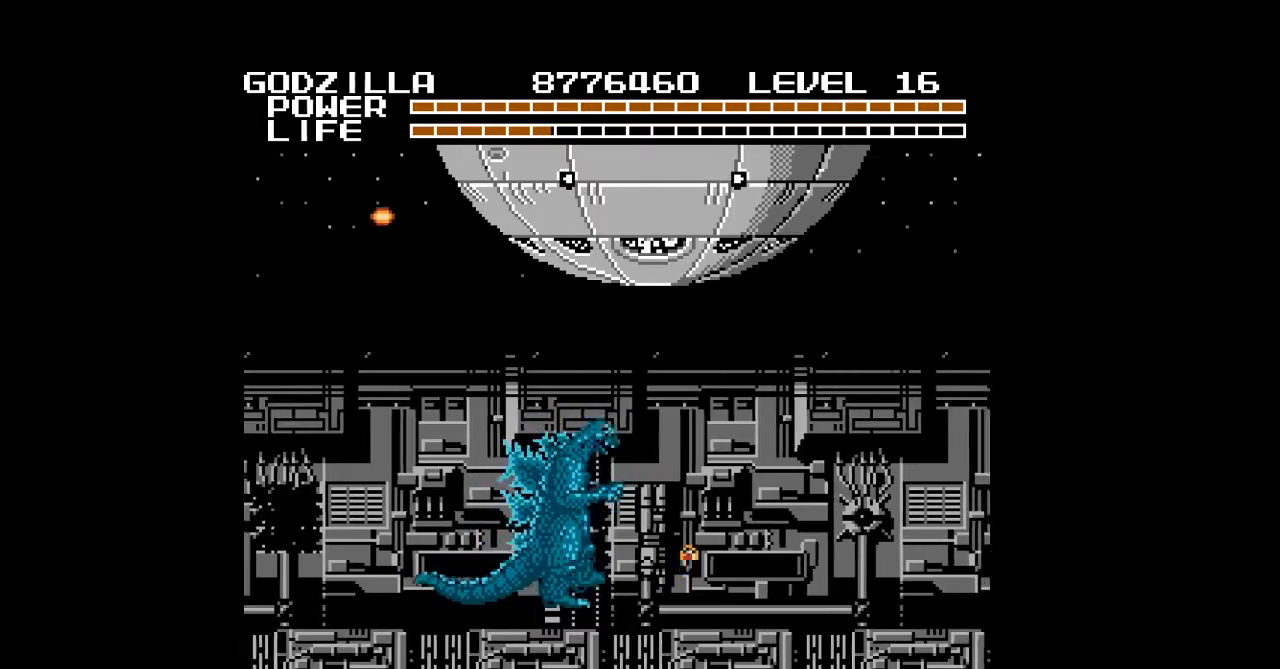
{"buttons": ["DPAD_RIGHT"], "events": [[33, "B", "up"], [67, "B", "down"], [100, "B", "up"], [200, "B", "down"], [233, "B", "up"], [267, "B", "down"], [267, "DPAD_UP", "down"], [300, "B", "up"], [333, "B", "down"], [367, "B", "up"], [400, "DPAD_UP", "up"], [467, "B", "down"], [500, "B", "up"]]}
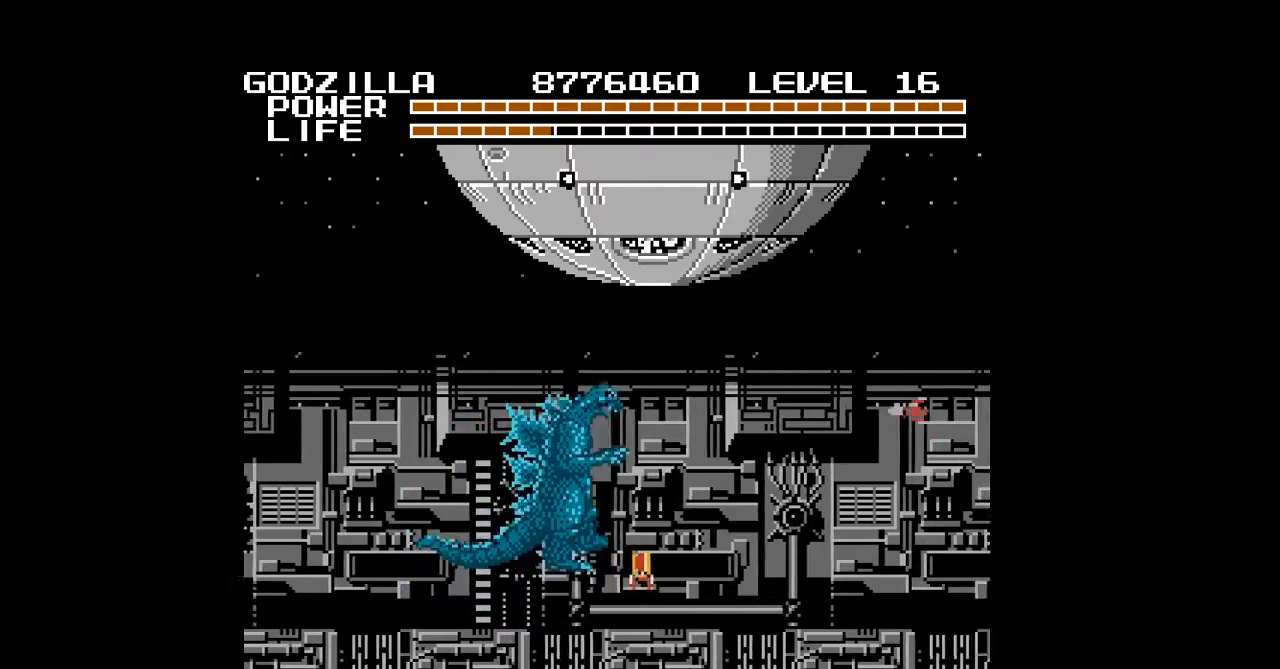
{"buttons": ["B", "DPAD_UP", "DPAD_RIGHT"], "events": [[33, "B", "down"], [67, "B", "up"], [100, "B", "down"], [133, "B", "up"], [167, "B", "down"], [200, "B", "up"], [233, "B", "down"], [267, "B", "up"], [300, "B", "down"], [333, "B", "up"], [367, "B", "down"], [400, "B", "up"], [433, "B", "down"], [433, "DPAD_UP", "down"], [467, "B", "up"], [500, "B", "down"]]}
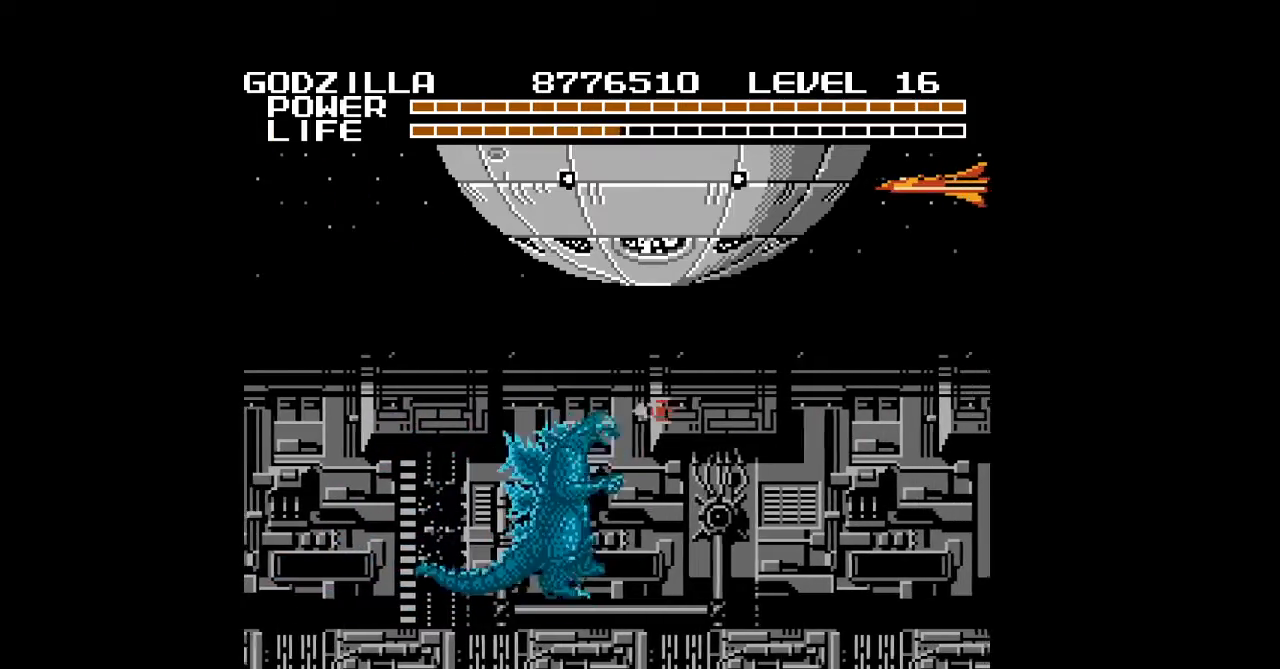
{"buttons": ["DPAD_UP", "DPAD_RIGHT"], "events": [[33, "B", "up"], [67, "B", "down"], [67, "DPAD_UP", "up"], [100, "B", "up"], [133, "B", "down"], [167, "B", "up"], [200, "B", "down"], [233, "B", "up"], [267, "B", "down"], [300, "B", "up"], [333, "B", "down"], [367, "B", "up"], [400, "B", "down"], [433, "B", "up"], [467, "B", "down"], [467, "DPAD_UP", "down"], [500, "B", "up"]]}
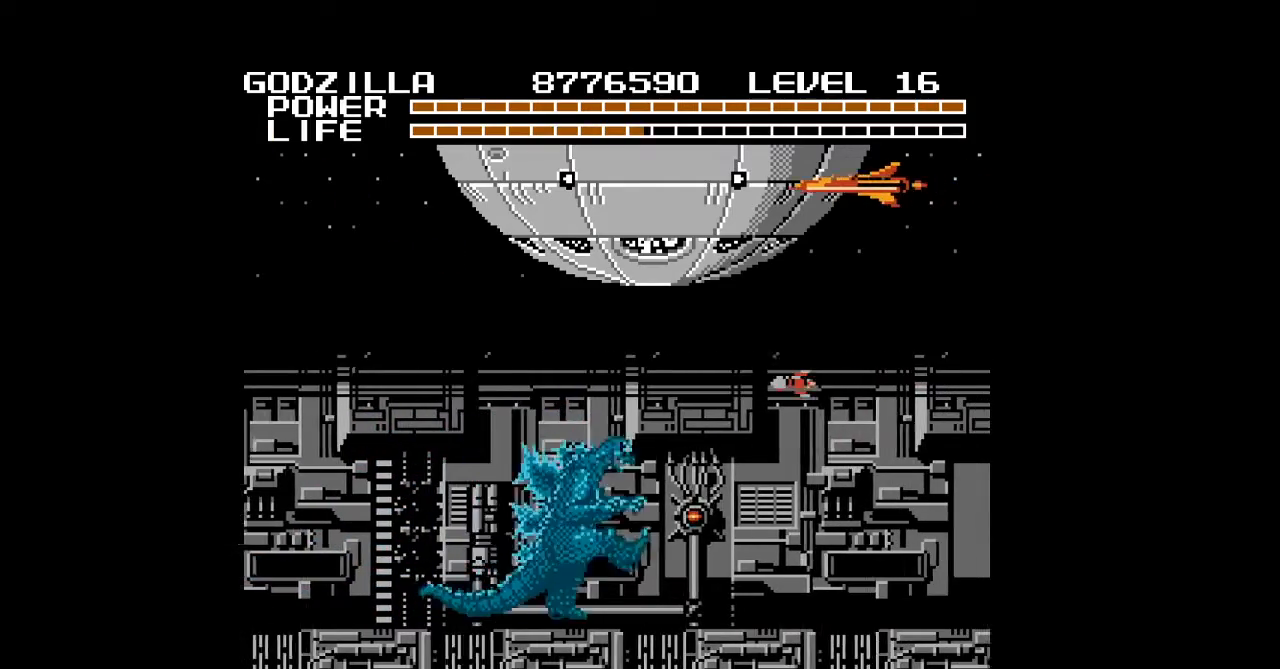
{"buttons": ["B", "DPAD_RIGHT"], "events": [[33, "B", "down"], [67, "B", "up"], [100, "B", "down"], [133, "B", "up"], [167, "B", "down"], [200, "B", "up"], [233, "B", "down"], [267, "B", "up"], [300, "B", "down"], [300, "DPAD_UP", "up"], [333, "B", "up"], [367, "B", "down"], [400, "B", "up"], [433, "B", "down"], [467, "B", "up"], [500, "B", "down"]]}
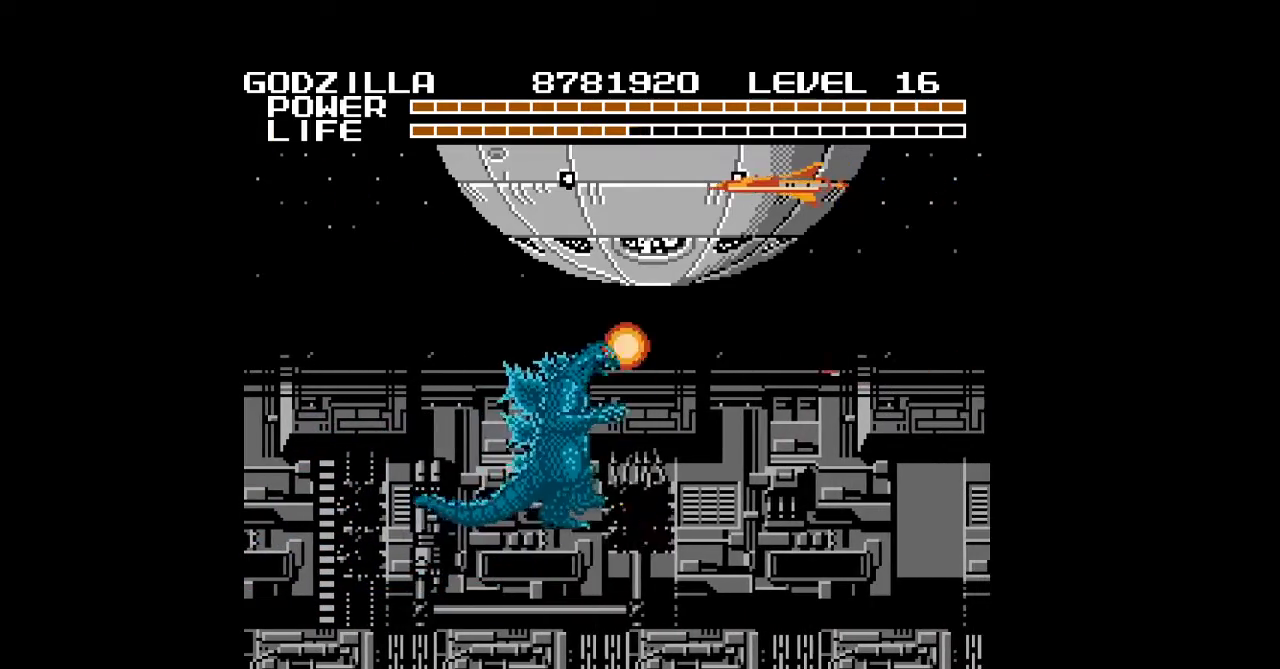
{"buttons": ["DPAD_RIGHT"], "events": [[33, "B", "up"], [67, "B", "down"], [100, "B", "up"], [133, "B", "down"], [233, "B", "up"], [267, "B", "down"], [300, "B", "up"], [333, "B", "down"], [367, "B", "up"], [400, "B", "down"], [433, "B", "up"], [467, "B", "down"], [500, "B", "up"]]}
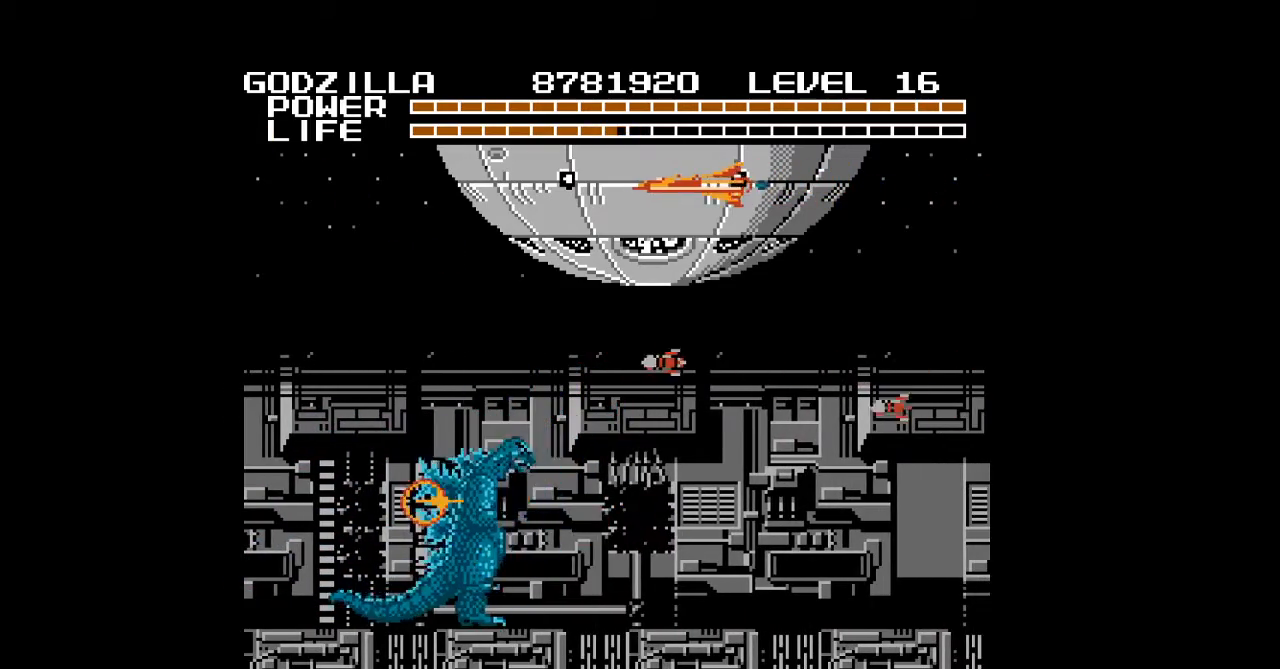
{"buttons": ["DPAD_RIGHT"], "events": [[33, "B", "down"], [67, "B", "up"], [100, "B", "down"], [133, "B", "up"], [167, "B", "down"], [200, "B", "up"], [233, "B", "down"], [400, "B", "up"], [433, "B", "down"], [500, "B", "up"]]}
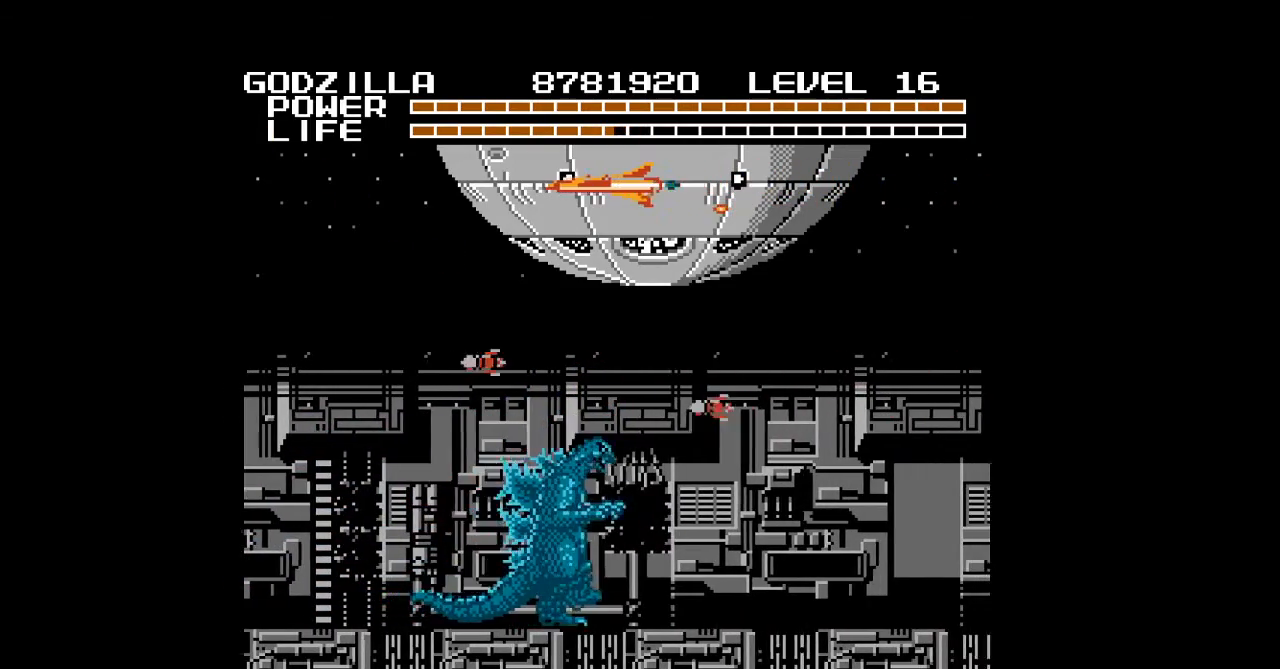
{"buttons": ["B", "DPAD_RIGHT"], "events": [[100, "B", "down"], [133, "B", "up"], [167, "B", "down"], [200, "B", "up"], [200, "DPAD_UP", "down"], [233, "B", "down"], [267, "B", "up"], [300, "B", "down"], [433, "DPAD_UP", "up"], [467, "B", "up"], [500, "B", "down"]]}
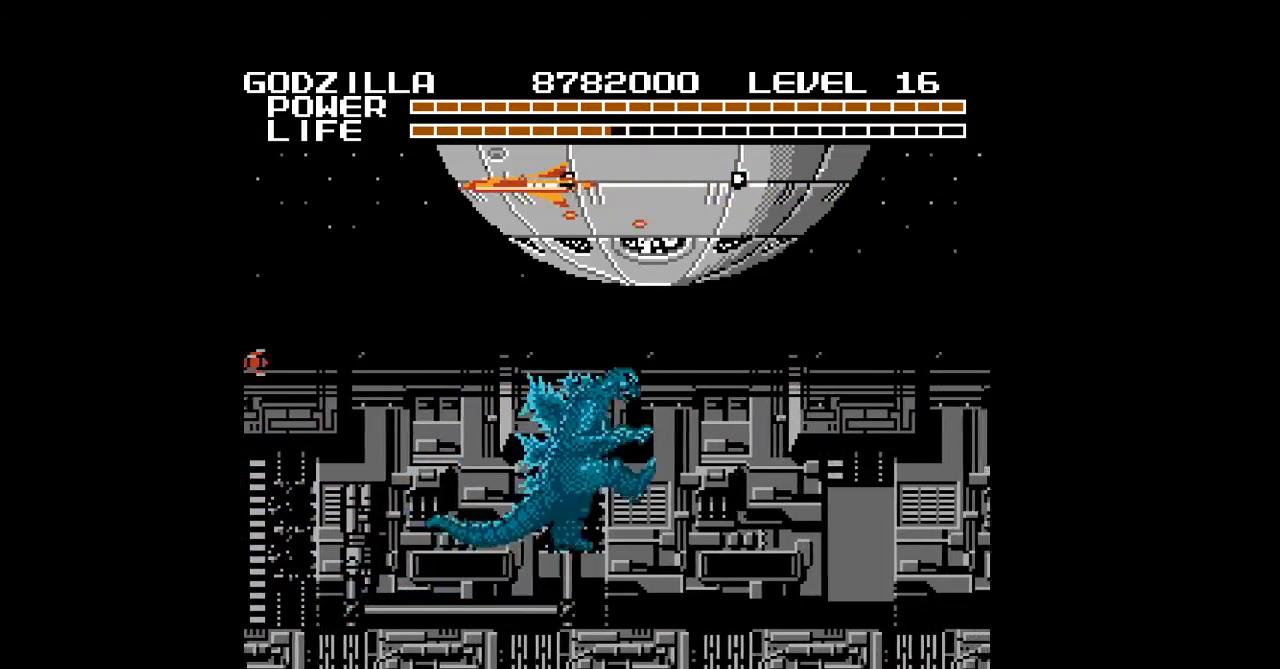
{"buttons": ["DPAD_RIGHT"], "events": [[33, "B", "up"], [67, "B", "down"], [100, "B", "up"], [133, "B", "down"], [167, "B", "up"], [200, "B", "down"], [233, "B", "up"], [267, "B", "down"], [300, "B", "up"], [333, "B", "down"], [367, "B", "up"], [400, "B", "down"], [433, "B", "up"], [467, "B", "down"], [500, "B", "up"]]}
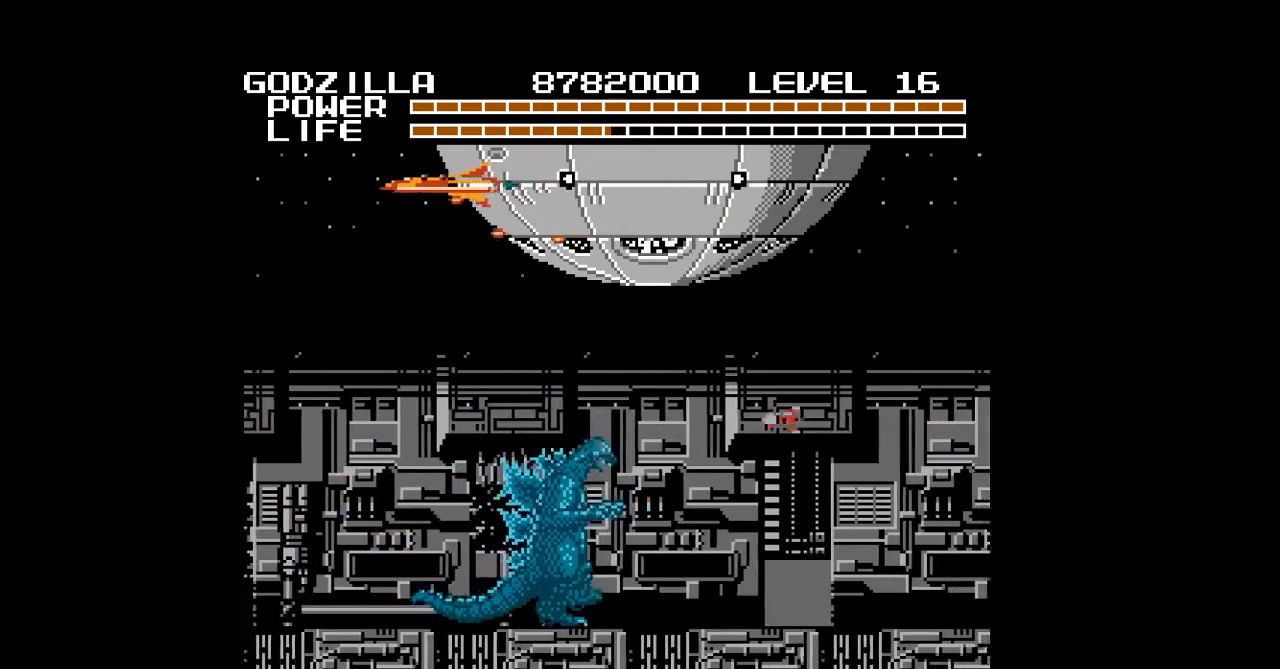
{"buttons": ["DPAD_RIGHT"], "events": [[33, "B", "down"], [67, "B", "up"], [100, "B", "down"], [133, "B", "up"]]}
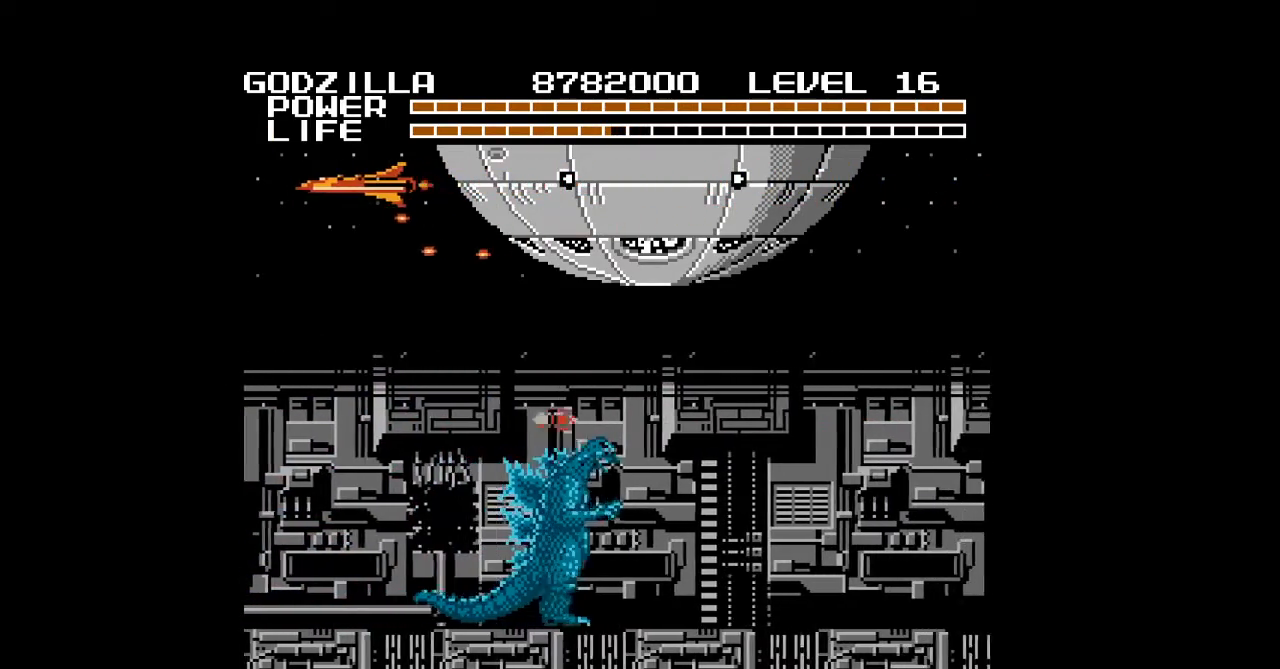
{"buttons": ["DPAD_LEFT"], "events": [[200, "DPAD_RIGHT", "up"], [400, "DPAD_LEFT", "down"]]}
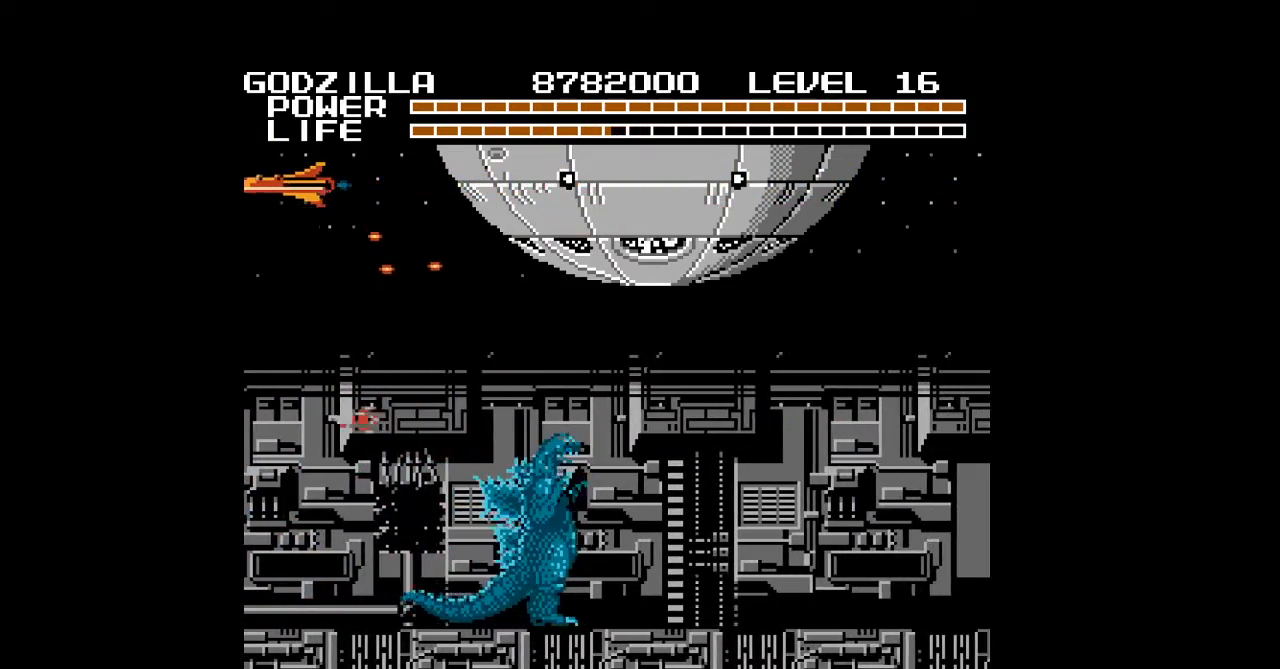
{"buttons": ["DPAD_RIGHT"], "events": [[333, "DPAD_LEFT", "up"], [367, "DPAD_RIGHT", "down"]]}
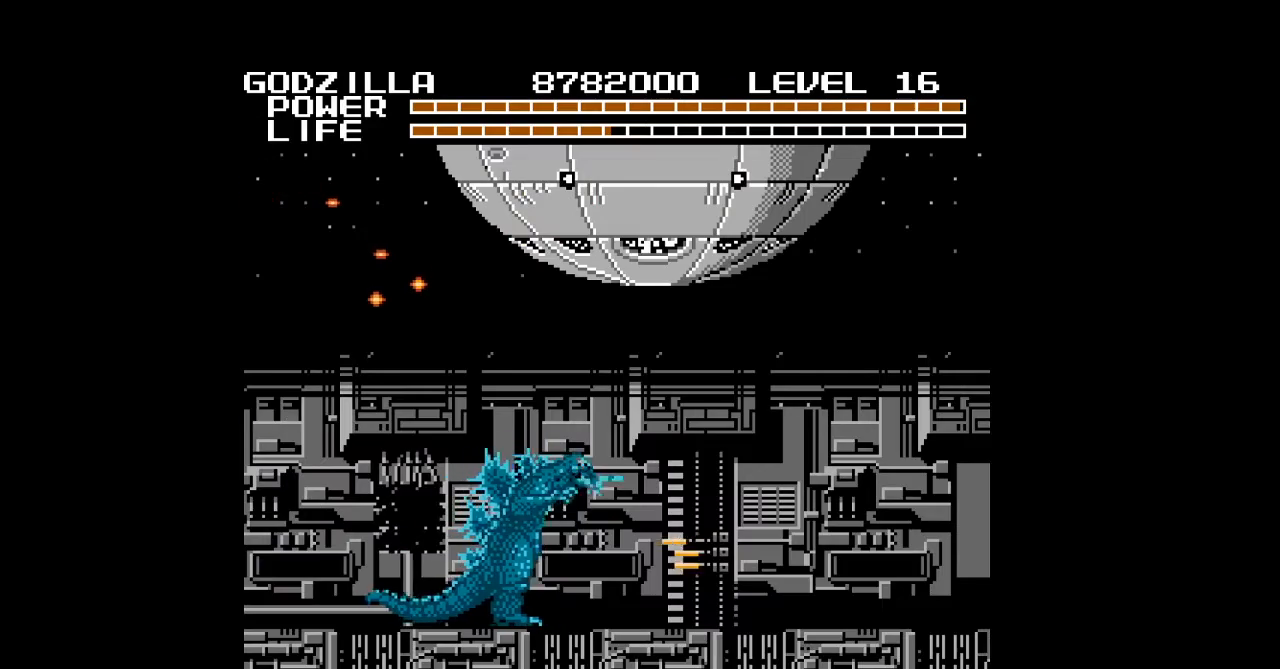
{"buttons": ["DPAD_RIGHT"], "events": []}
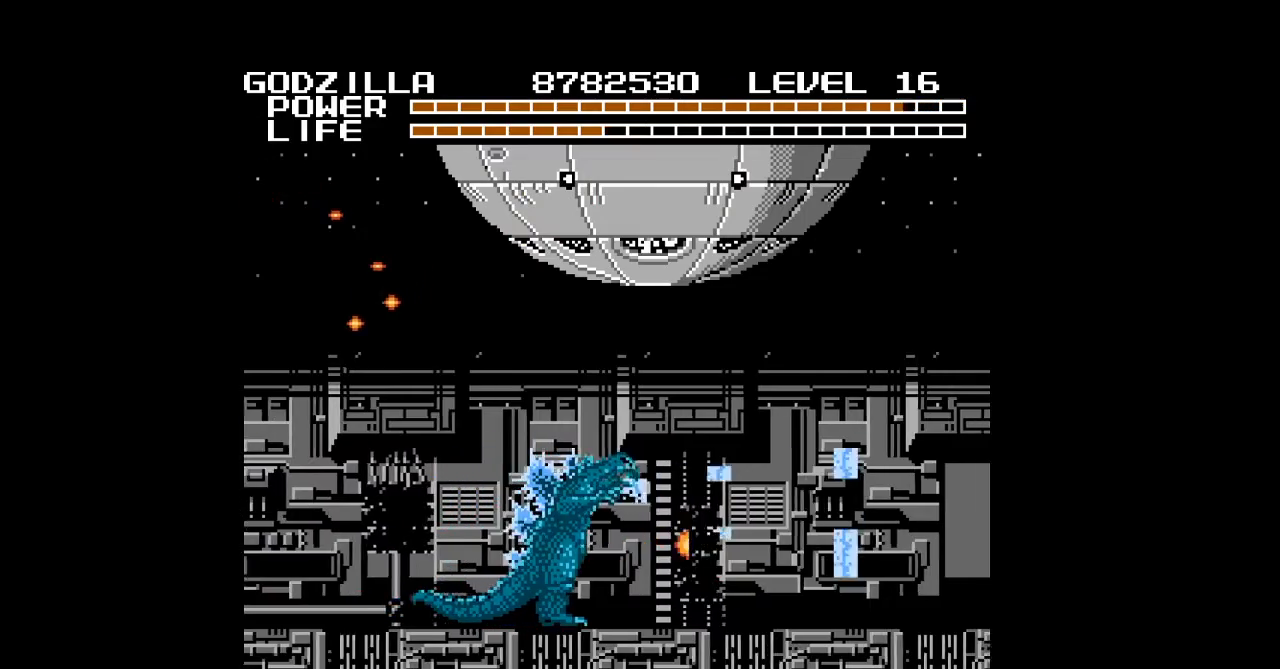
{"buttons": ["DPAD_RIGHT"], "events": [[100, "DPAD_UP", "down"], [467, "DPAD_UP", "up"]]}
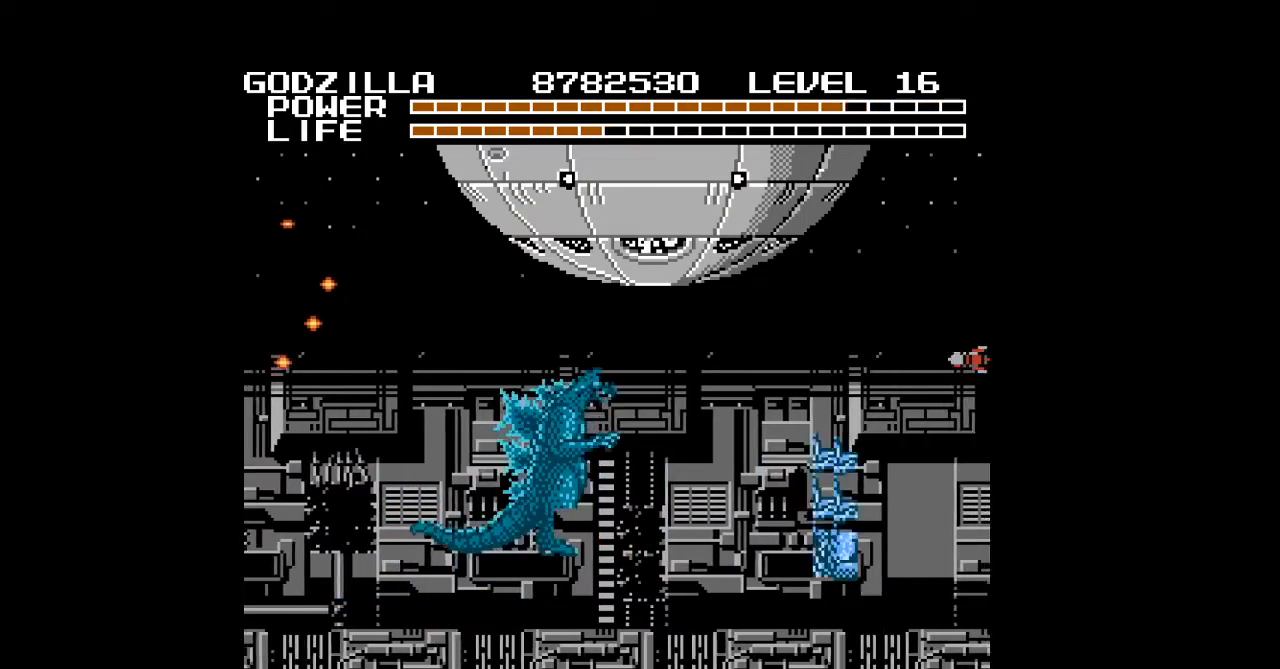
{"buttons": ["DPAD_UP", "DPAD_RIGHT"], "events": [[500, "DPAD_UP", "down"]]}
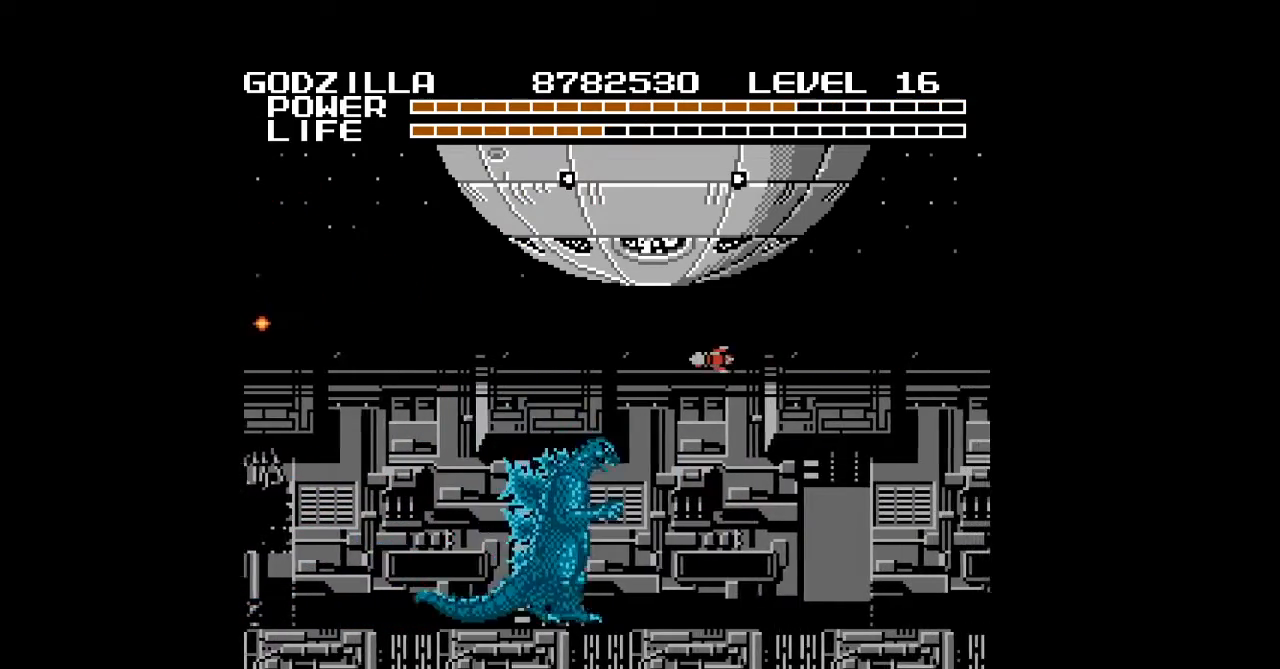
{"buttons": ["B", "DPAD_RIGHT"], "events": [[100, "B", "down"], [133, "B", "up"], [167, "B", "down"], [200, "B", "up"], [233, "B", "down"], [267, "B", "up"], [267, "DPAD_UP", "up"], [300, "B", "down"], [333, "B", "up"], [367, "B", "down"], [400, "B", "up"], [433, "B", "down"], [467, "B", "up"], [500, "B", "down"]]}
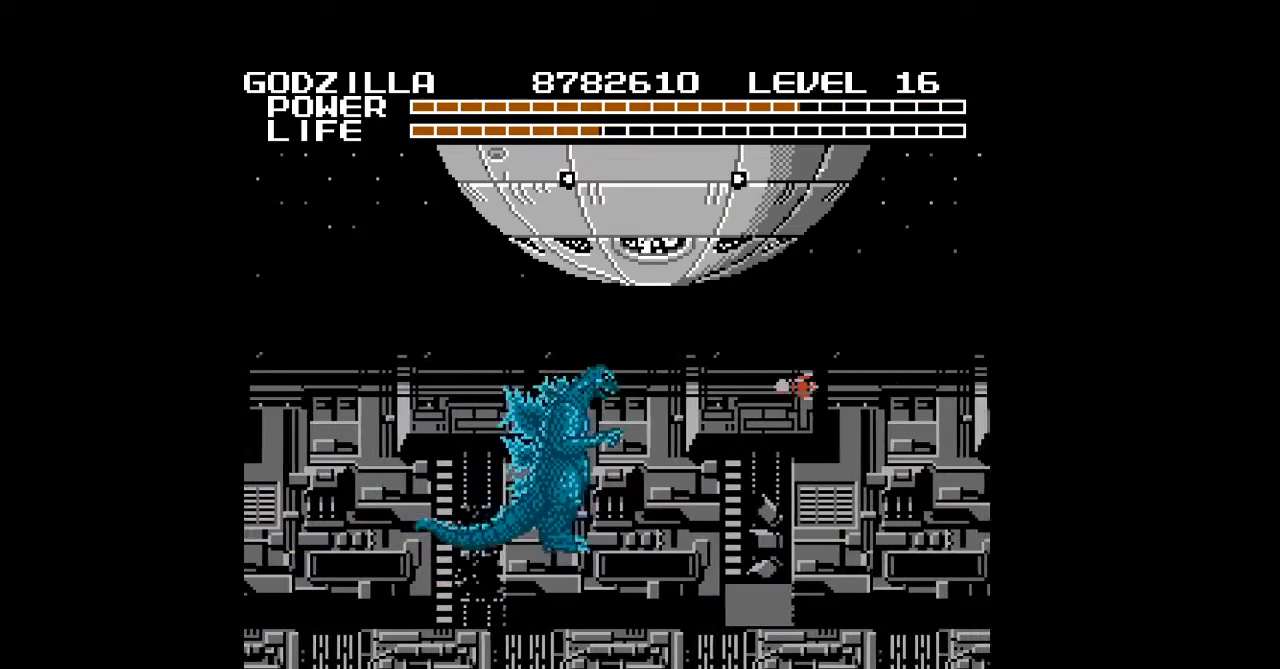
{"buttons": ["DPAD_RIGHT"], "events": [[33, "B", "up"], [67, "B", "down"], [100, "B", "up"], [167, "B", "down"], [233, "B", "up"], [233, "DPAD_UP", "down"], [267, "B", "down"], [300, "B", "up"], [333, "B", "down"], [367, "B", "up"], [400, "B", "down"], [433, "B", "up"], [433, "DPAD_UP", "up"], [467, "B", "down"], [500, "B", "up"]]}
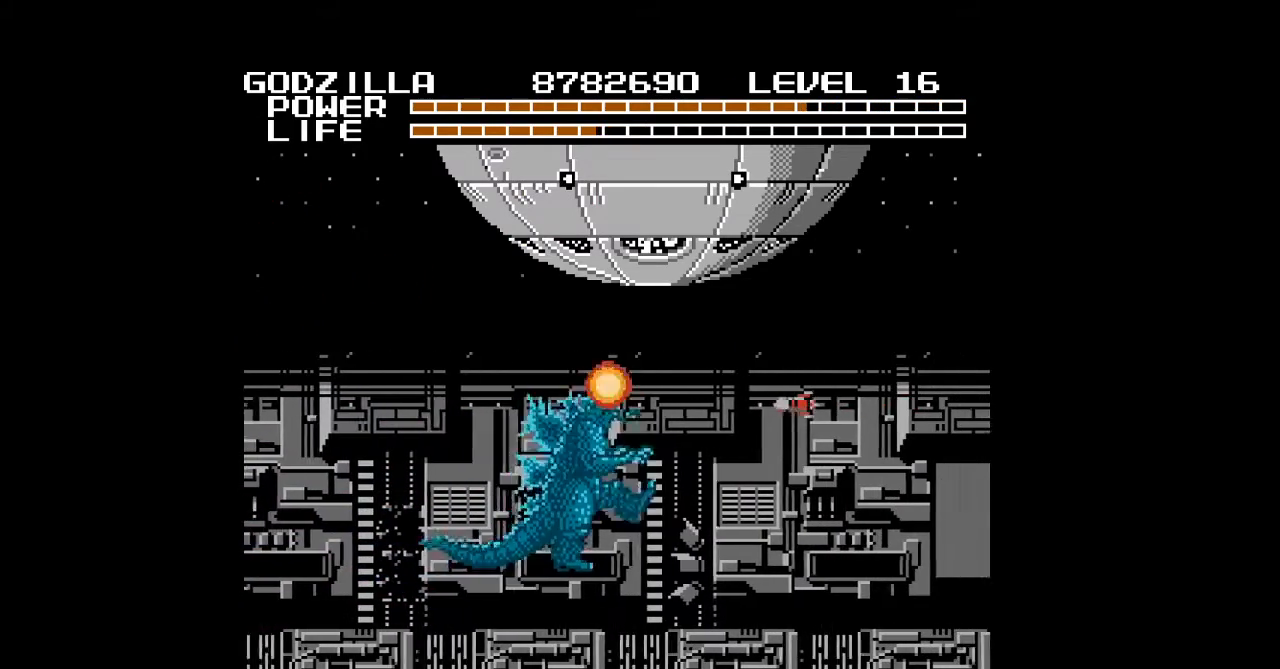
{"buttons": [], "events": [[33, "B", "down"], [67, "B", "up"], [100, "B", "down"], [133, "B", "up"], [167, "B", "down"], [200, "B", "up"], [233, "B", "down"], [267, "B", "up"], [300, "B", "down"], [333, "B", "up"], [333, "DPAD_RIGHT", "up"], [333, "DPAD_UP", "down"], [367, "B", "down"], [367, "DPAD_UP", "up"], [400, "B", "up"], [433, "B", "down"], [500, "B", "up"]]}
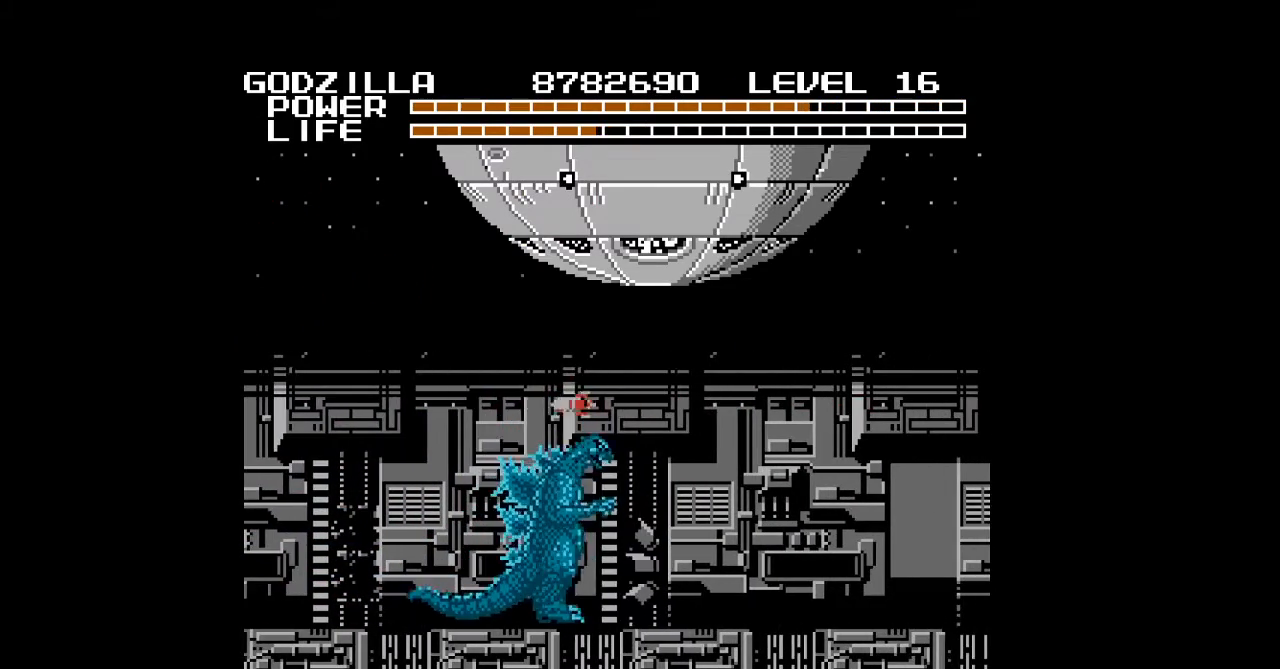
{"buttons": [], "events": [[67, "B", "down"], [100, "B", "up"], [133, "B", "down"], [233, "B", "up"], [267, "B", "down"], [300, "B", "up"], [300, "DPAD_LEFT", "down"], [333, "B", "down"], [367, "B", "up"], [367, "DPAD_UP", "down"], [400, "B", "down"], [433, "B", "up"], [467, "B", "down"], [467, "DPAD_LEFT", "up"], [467, "DPAD_UP", "up"], [500, "B", "up"]]}